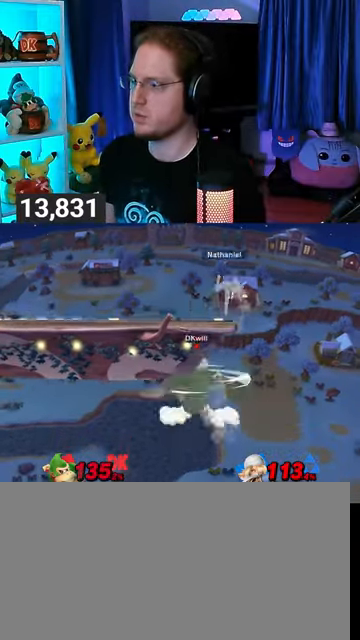
Gameplay with a controller (Nintendo layout); each line is a JSON object with the inputs held at the frame after it. "events" lists button and stick changes between this image and that frame as [ms after this image, input, new state], when the widget could be followed in between. Not read: L3 R3.
{"buttons": [], "left_stick": "center", "right_stick": "center", "events": [[67, "left_stick", "left"], [267, "left_stick", "center"], [367, "R1", "down"], [433, "R1", "up"]]}
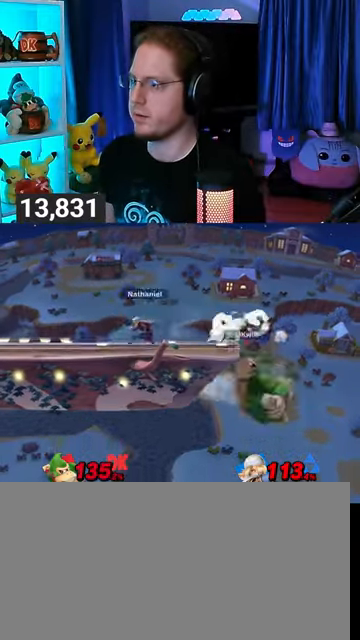
{"buttons": [], "left_stick": "up", "right_stick": "center", "events": [[200, "left_stick", "up"]]}
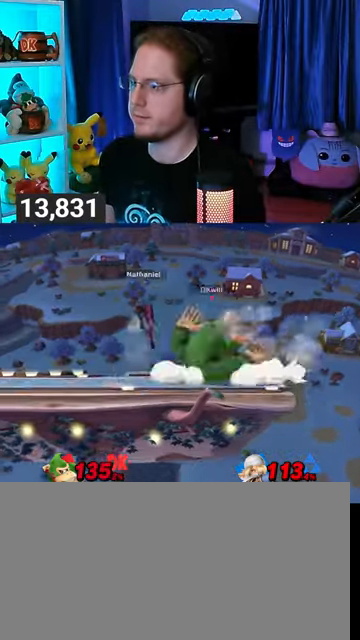
{"buttons": ["A"], "left_stick": "up-left", "right_stick": "center", "events": [[33, "A", "down"], [100, "A", "up"], [133, "A", "down"], [200, "A", "up"], [233, "left_stick", "up-left"], [300, "A", "down"], [333, "A", "up"], [400, "A", "down"]]}
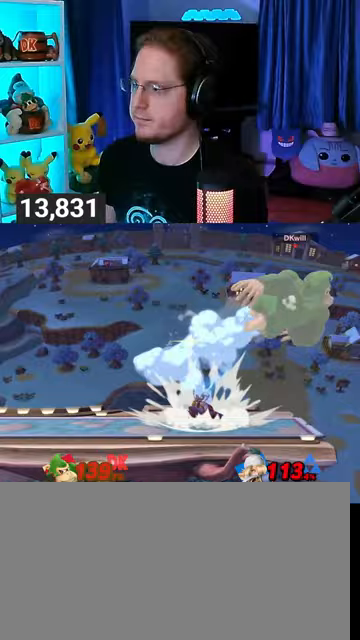
{"buttons": [], "left_stick": "up-left", "right_stick": "center", "events": [[33, "A", "up"], [200, "right_stick", "up"], [267, "right_stick", "center"]]}
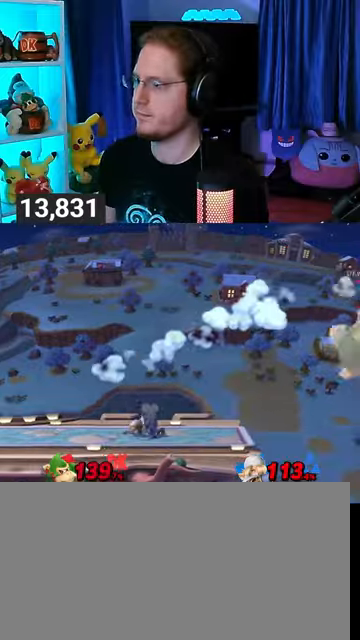
{"buttons": [], "left_stick": "up-left", "right_stick": "center", "events": []}
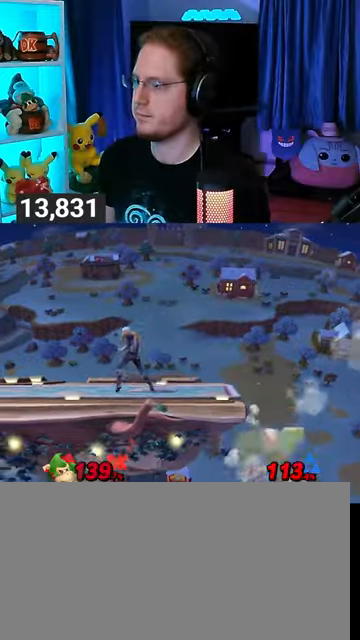
{"buttons": ["Y"], "left_stick": "up-left", "right_stick": "center", "events": [[33, "L1", "down"], [67, "L1", "up"], [333, "Y", "down"]]}
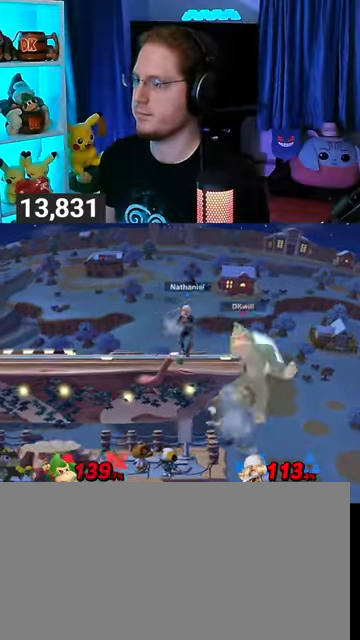
{"buttons": ["B"], "left_stick": "up-left", "right_stick": "center", "events": [[100, "Y", "up"], [500, "B", "down"]]}
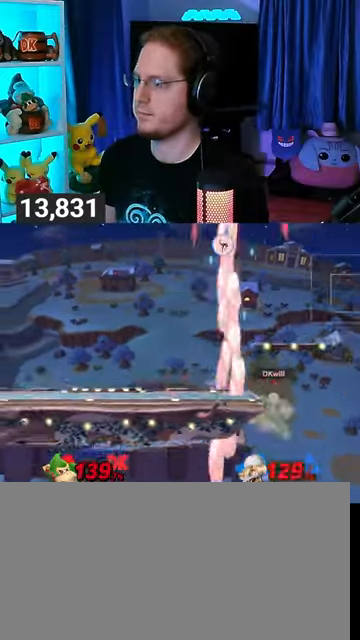
{"buttons": [], "left_stick": "center", "right_stick": "center", "events": [[33, "B", "up"], [67, "B", "down"], [267, "B", "up"], [467, "left_stick", "center"]]}
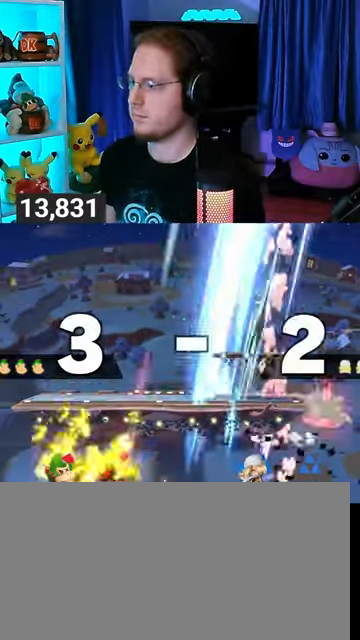
{"buttons": ["Y"], "left_stick": "left", "right_stick": "center", "events": [[167, "Y", "down"], [200, "A", "down"], [233, "Y", "up"], [300, "A", "up"], [333, "left_stick", "left"], [400, "Y", "down"]]}
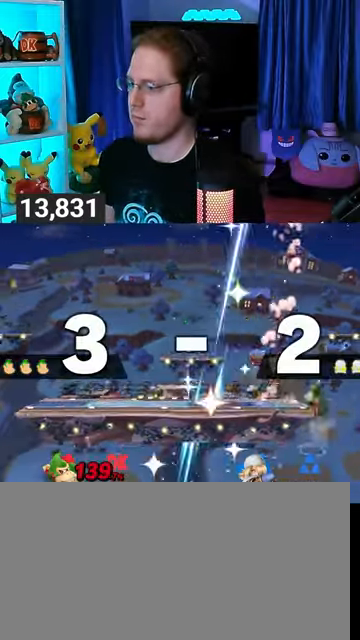
{"buttons": [], "left_stick": "left", "right_stick": "center", "events": [[133, "Y", "up"], [200, "left_stick", "down-left"], [300, "left_stick", "center"], [367, "left_stick", "left"]]}
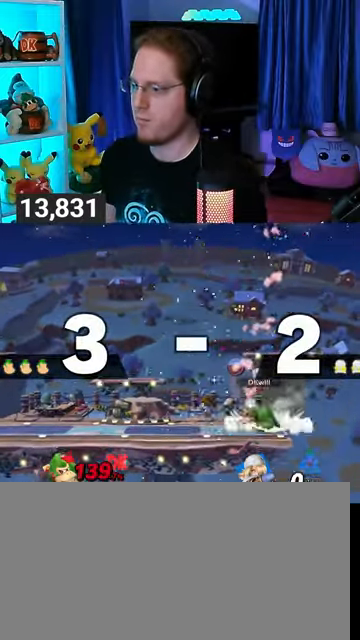
{"buttons": [], "left_stick": "right", "right_stick": "center", "events": [[333, "left_stick", "right"]]}
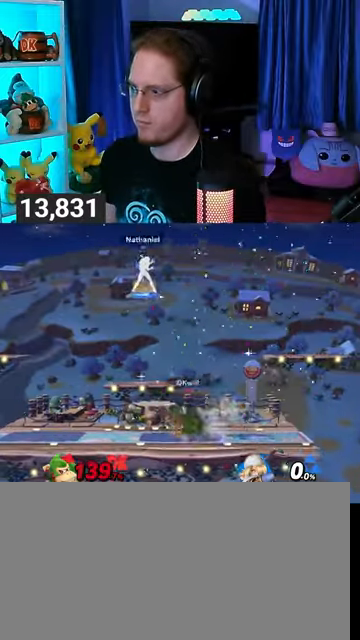
{"buttons": [], "left_stick": "left", "right_stick": "center", "events": [[67, "left_stick", "left"]]}
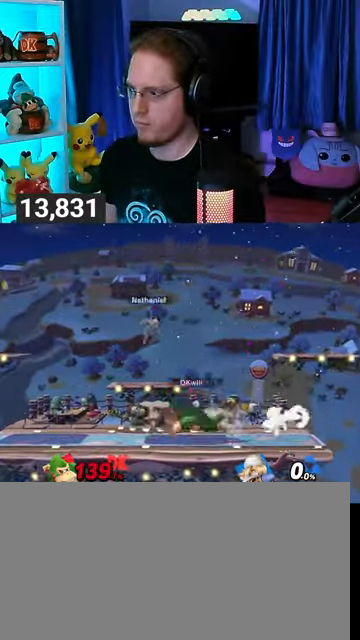
{"buttons": ["X"], "left_stick": "down-right", "right_stick": "center", "events": [[33, "R1", "down"], [133, "left_stick", "center"], [233, "Y", "down"], [367, "R1", "up"], [367, "left_stick", "down-right"], [433, "X", "down"], [433, "Y", "up"]]}
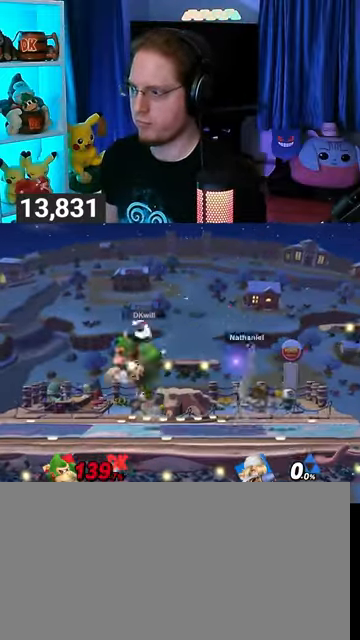
{"buttons": ["R1"], "left_stick": "center", "right_stick": "center", "events": [[233, "X", "up"], [233, "left_stick", "center"], [300, "R1", "down"]]}
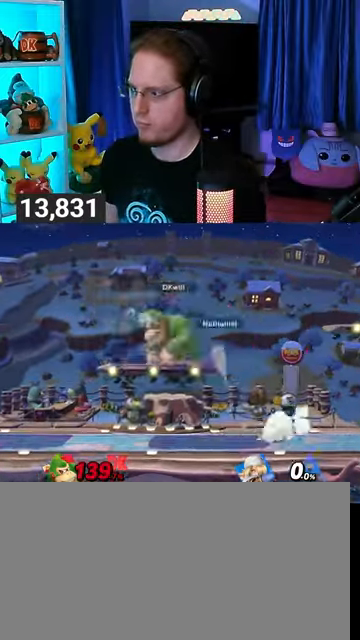
{"buttons": ["Y", "R1"], "left_stick": "center", "right_stick": "center", "events": [[400, "Y", "down"]]}
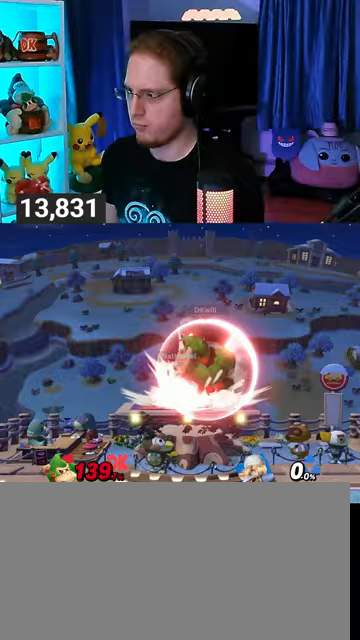
{"buttons": [], "left_stick": "up-right", "right_stick": "center", "events": [[33, "left_stick", "right"], [167, "Y", "up"], [233, "R1", "up"], [467, "left_stick", "up-right"]]}
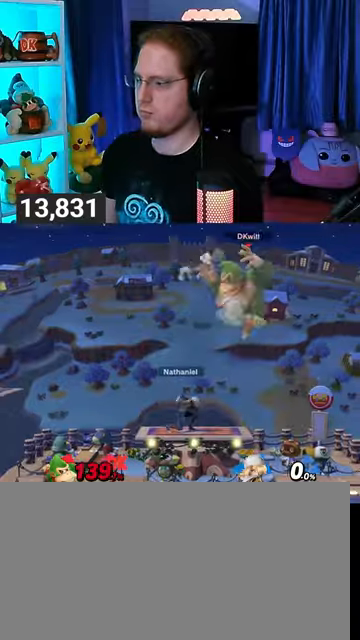
{"buttons": [], "left_stick": "center", "right_stick": "center", "events": [[367, "left_stick", "center"]]}
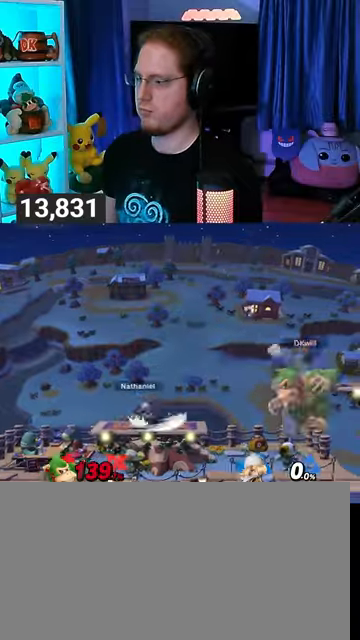
{"buttons": [], "left_stick": "left", "right_stick": "center", "events": [[267, "Y", "down"], [467, "Y", "up"], [467, "left_stick", "left"]]}
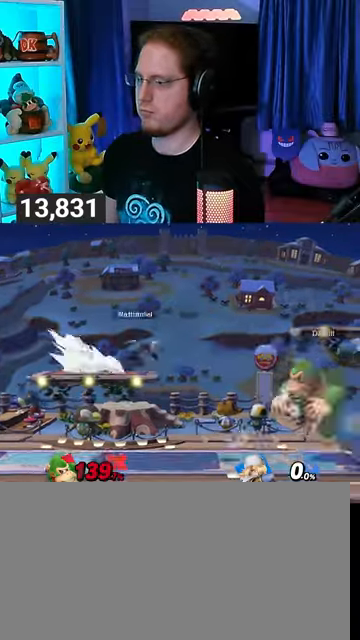
{"buttons": [], "left_stick": "left", "right_stick": "center", "events": [[267, "left_stick", "center"], [367, "A", "down"], [433, "A", "up"], [467, "left_stick", "left"]]}
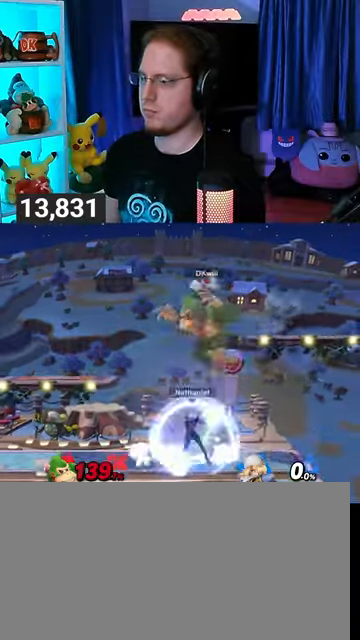
{"buttons": [], "left_stick": "up", "right_stick": "center", "events": [[267, "left_stick", "up"]]}
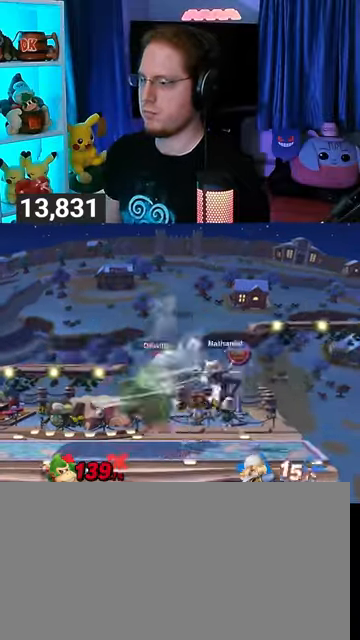
{"buttons": [], "left_stick": "left", "right_stick": "center", "events": [[33, "left_stick", "center"], [100, "Y", "down"], [133, "left_stick", "right"], [167, "A", "down"], [200, "Y", "up"], [267, "left_stick", "left"], [500, "A", "up"]]}
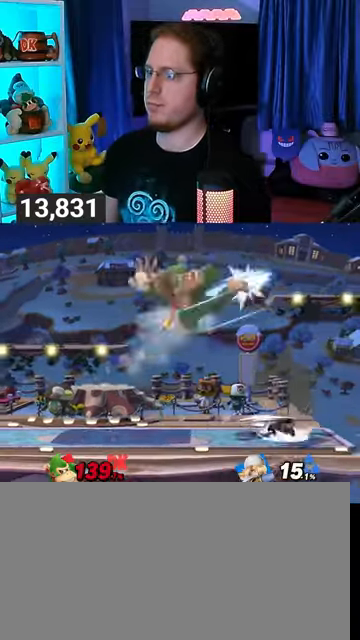
{"buttons": [], "left_stick": "down-left", "right_stick": "center", "events": [[267, "left_stick", "down-left"]]}
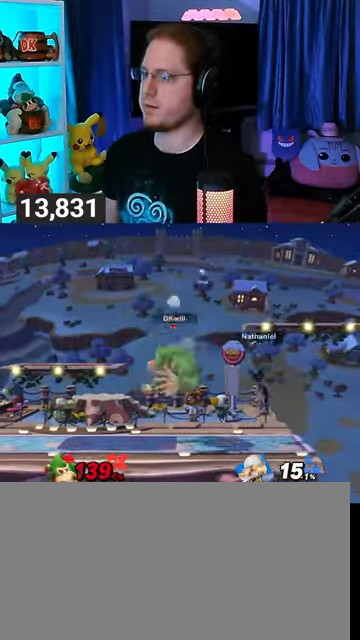
{"buttons": [], "left_stick": "right", "right_stick": "center", "events": [[100, "left_stick", "center"], [333, "Y", "down"], [367, "Y", "up"], [400, "left_stick", "right"]]}
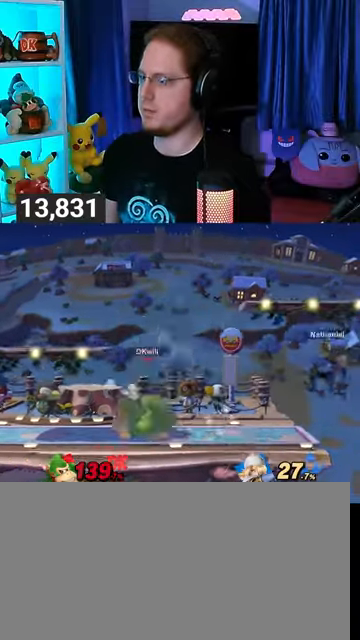
{"buttons": [], "left_stick": "center", "right_stick": "center", "events": [[267, "A", "down"], [333, "A", "up"], [400, "left_stick", "down"], [467, "left_stick", "center"]]}
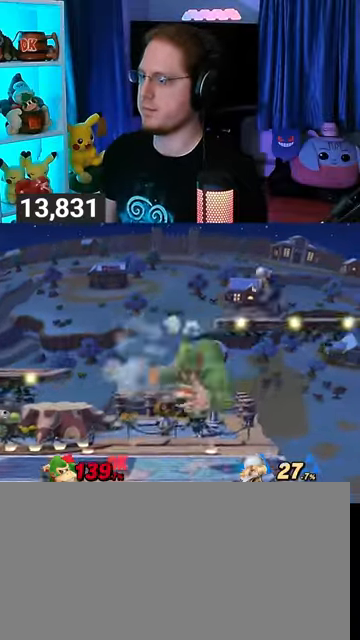
{"buttons": ["R1"], "left_stick": "center", "right_stick": "center", "events": [[67, "R1", "down"], [233, "A", "down"], [300, "A", "up"], [400, "A", "down"], [433, "A", "up"]]}
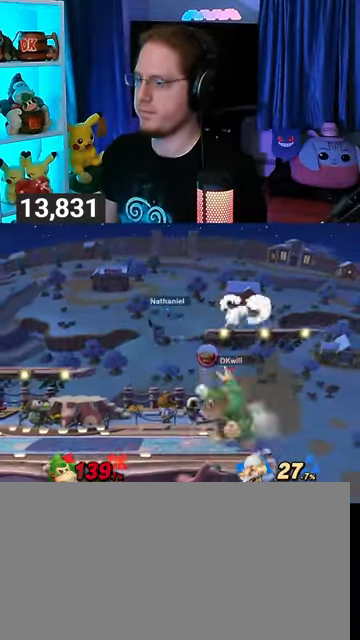
{"buttons": [], "left_stick": "right", "right_stick": "center", "events": [[100, "R1", "up"], [367, "left_stick", "right"]]}
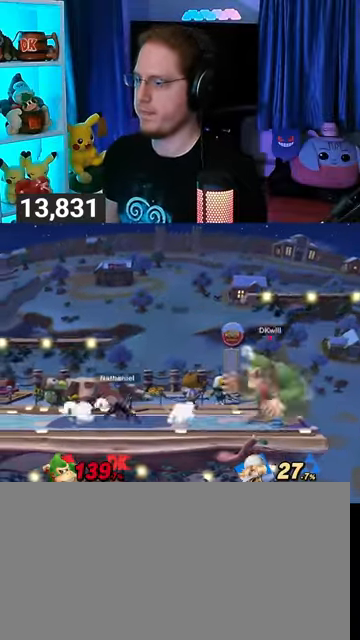
{"buttons": ["A"], "left_stick": "left", "right_stick": "center", "events": [[100, "left_stick", "down-left"], [233, "Y", "down"], [267, "left_stick", "left"], [300, "Y", "up"], [467, "A", "down"]]}
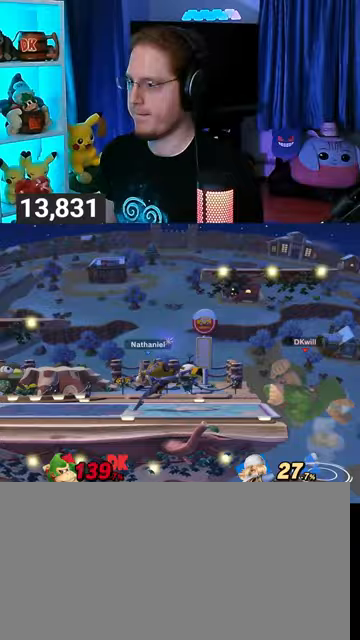
{"buttons": [], "left_stick": "up-left", "right_stick": "center", "events": [[33, "A", "up"], [333, "left_stick", "up-left"], [467, "B", "down"], [500, "B", "up"]]}
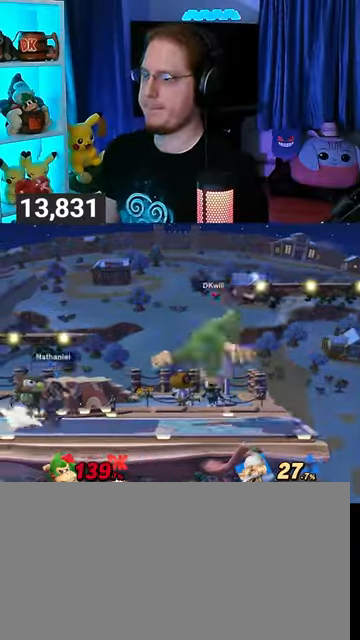
{"buttons": ["Y"], "left_stick": "right", "right_stick": "center", "events": [[100, "B", "down"], [200, "B", "up"], [267, "left_stick", "right"], [367, "Y", "down"]]}
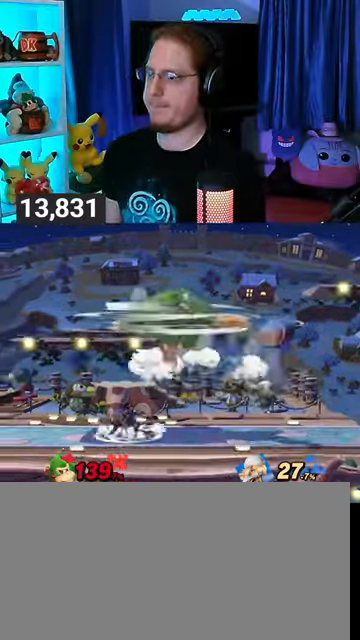
{"buttons": ["Y"], "left_stick": "left", "right_stick": "center", "events": [[200, "left_stick", "left"]]}